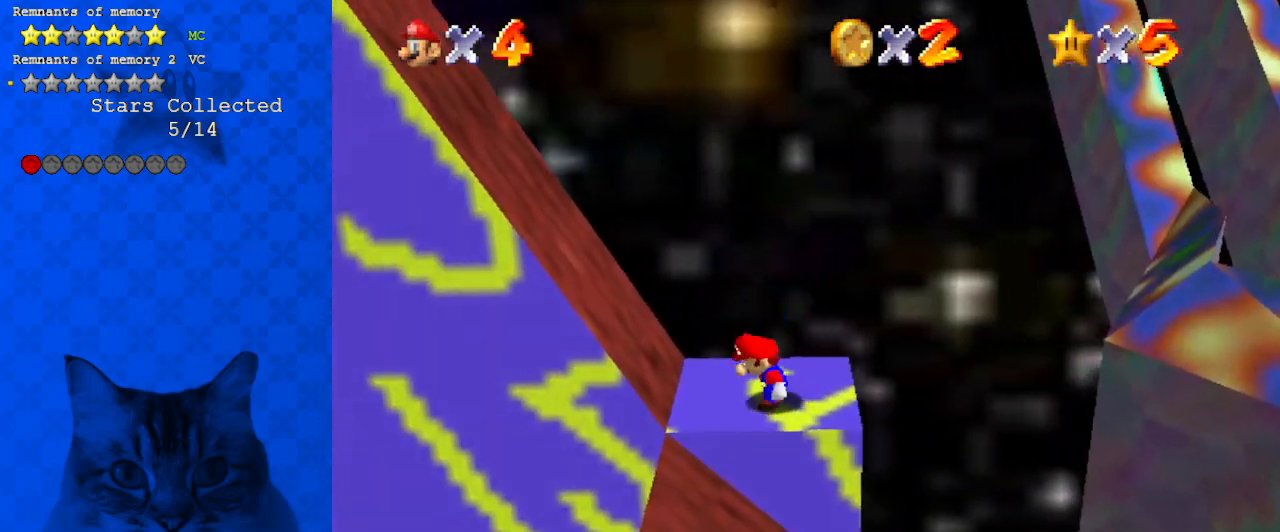
Gameplay with keyboard; each line is a JSON object with the keys held at the frame after it. "events" lists presses ("down") and releases ("up") of "a", "c", "ctrl", "d", "down", "left", "return", "right", "s", "shift", "up", "w", "x" and "y" between this image and that frame as [ms after this image, input, new state], when the widget could be followed in between. No other keys are recorded. Mouse input is not recorded.
{"keys": ["left"], "events": [[33, "shift", "down"], [300, "shift", "up"]]}
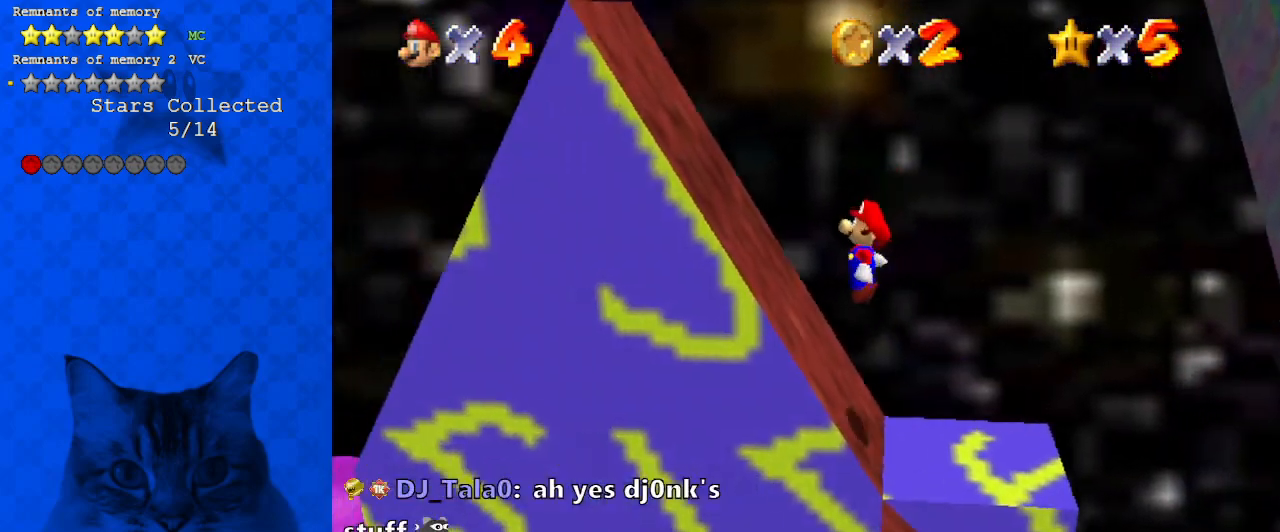
{"keys": ["shift"], "events": [[167, "shift", "down"], [267, "right", "down"], [300, "left", "up"], [400, "right", "up"]]}
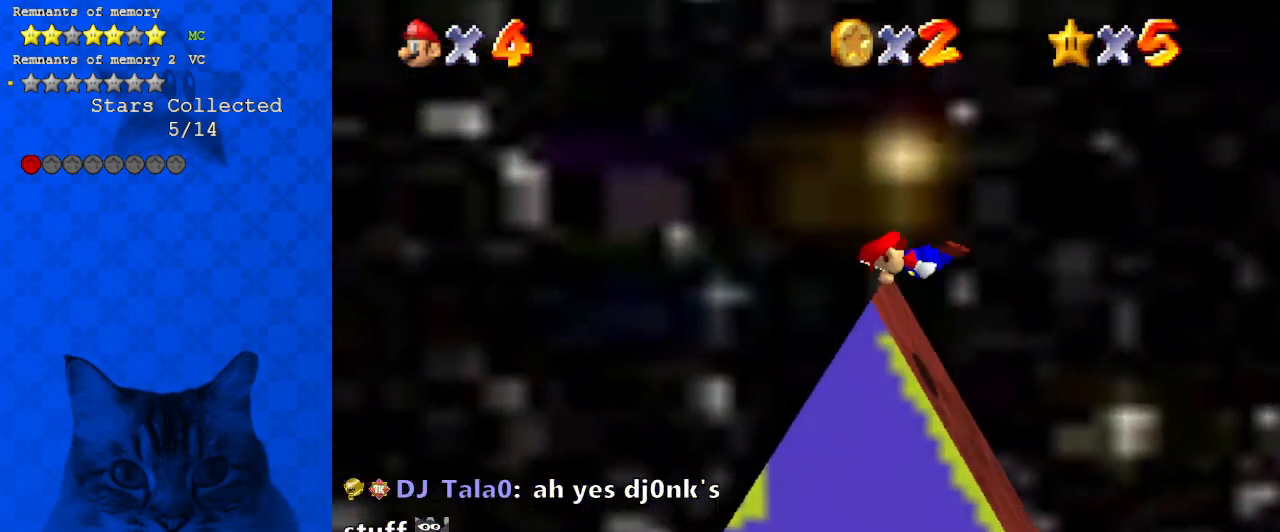
{"keys": ["right", "shift"], "events": [[200, "right", "down"]]}
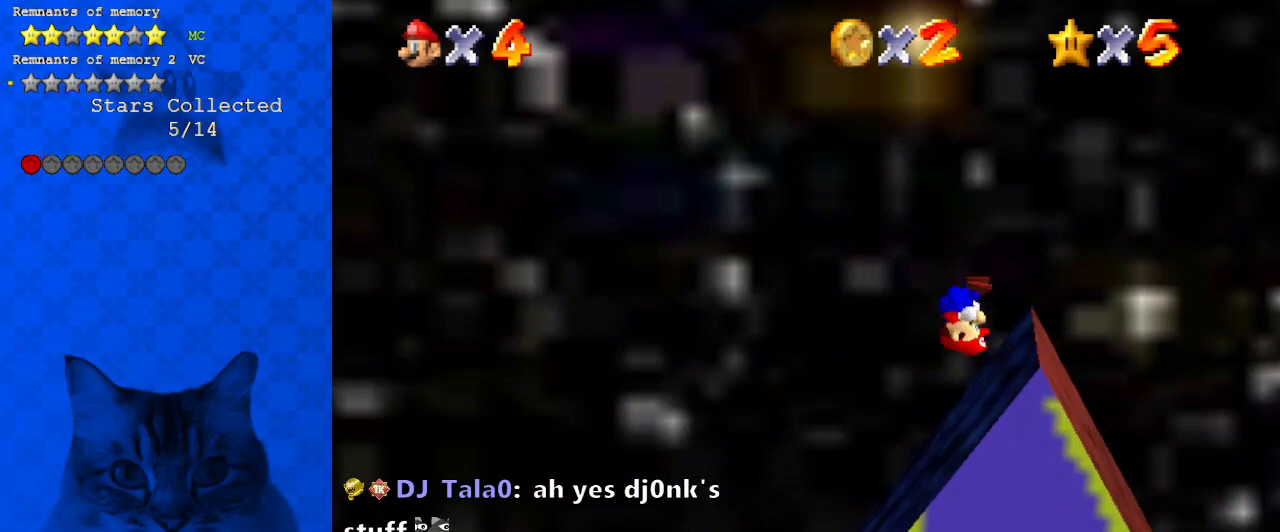
{"keys": ["left"], "events": [[200, "ctrl", "down"], [233, "right", "up"], [300, "left", "down"], [300, "shift", "up"], [367, "ctrl", "up"]]}
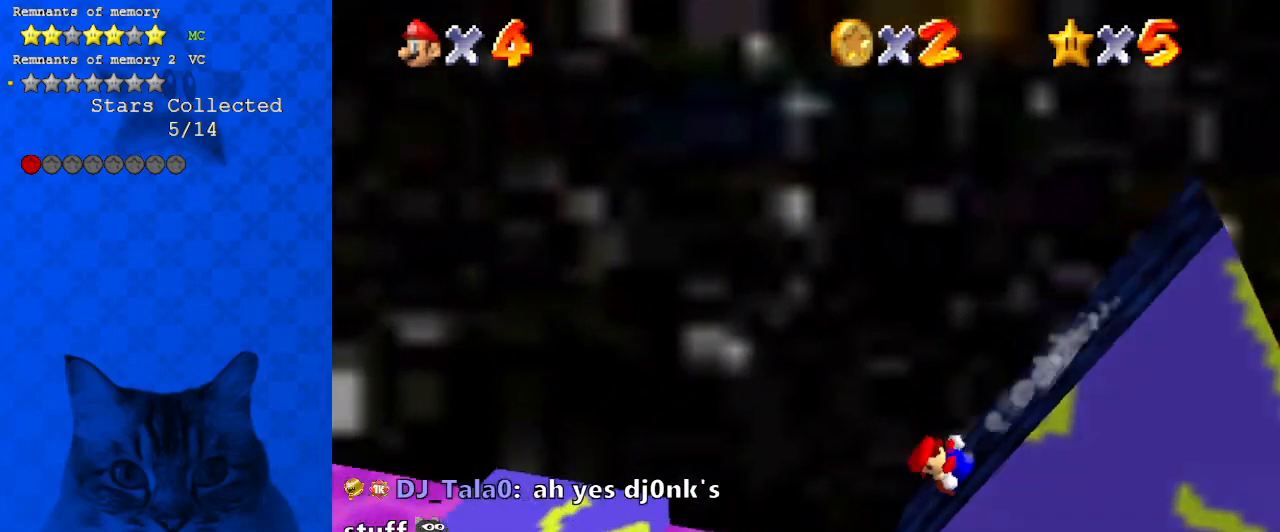
{"keys": ["left", "shift"], "events": [[333, "shift", "down"]]}
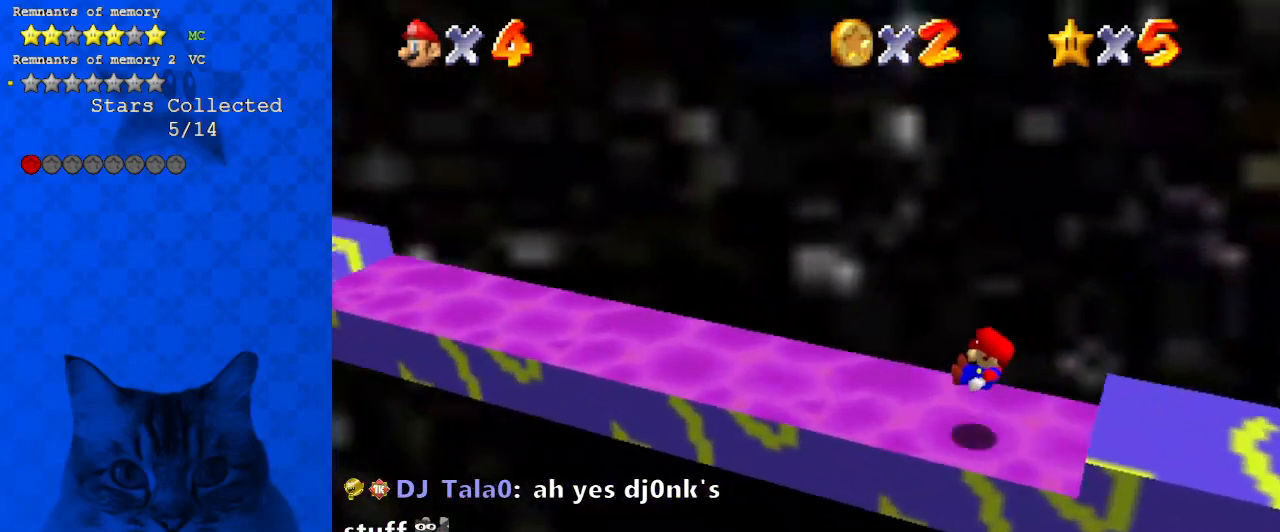
{"keys": ["left", "shift"], "events": []}
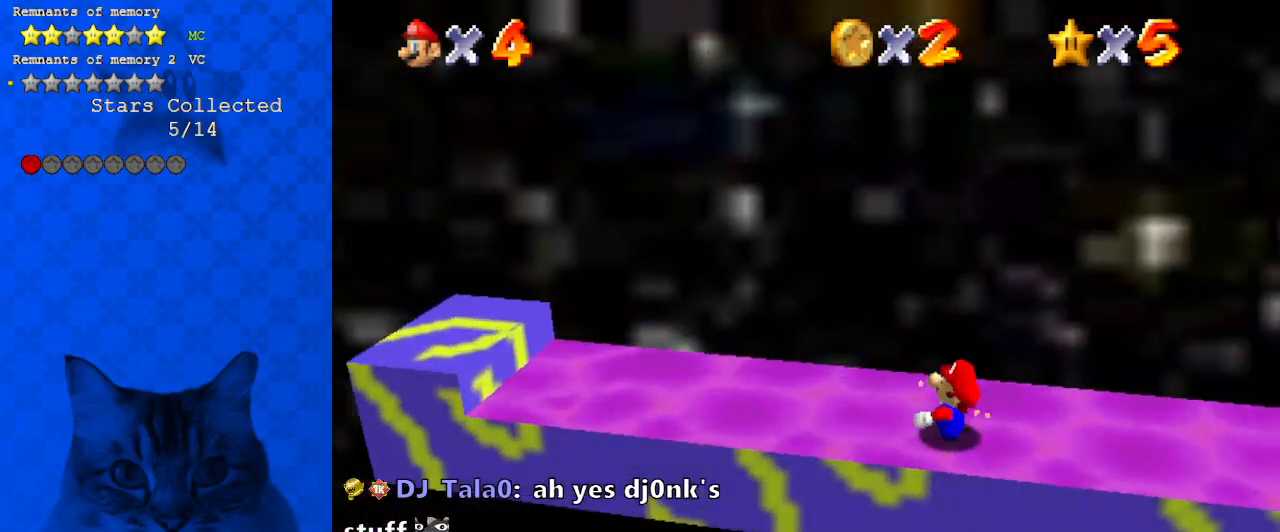
{"keys": [], "events": [[200, "shift", "up"], [267, "left", "up"]]}
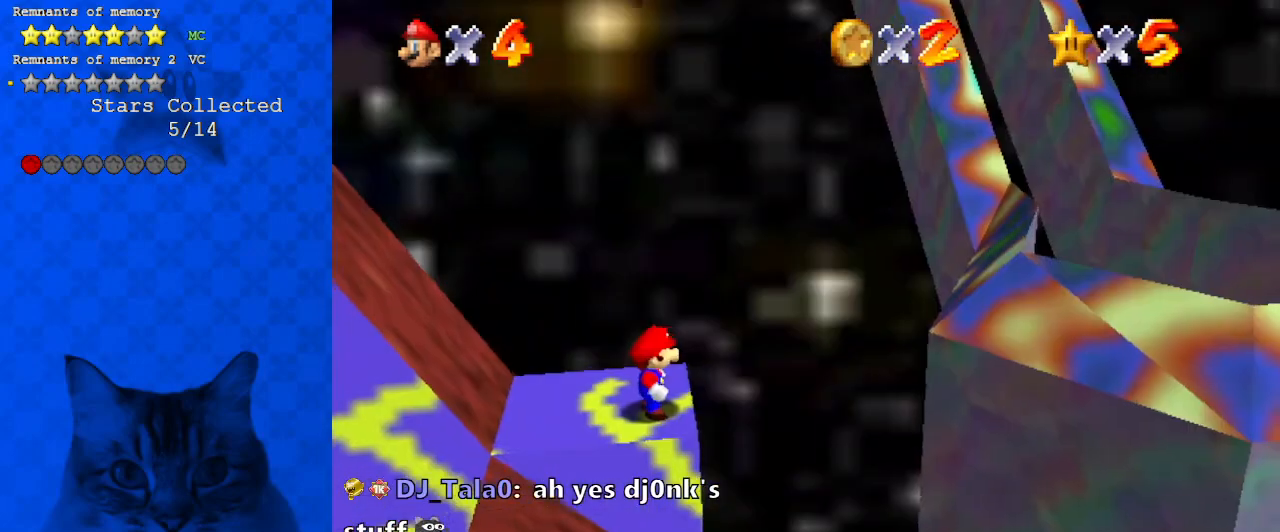
{"keys": ["right"], "events": [[367, "right", "down"]]}
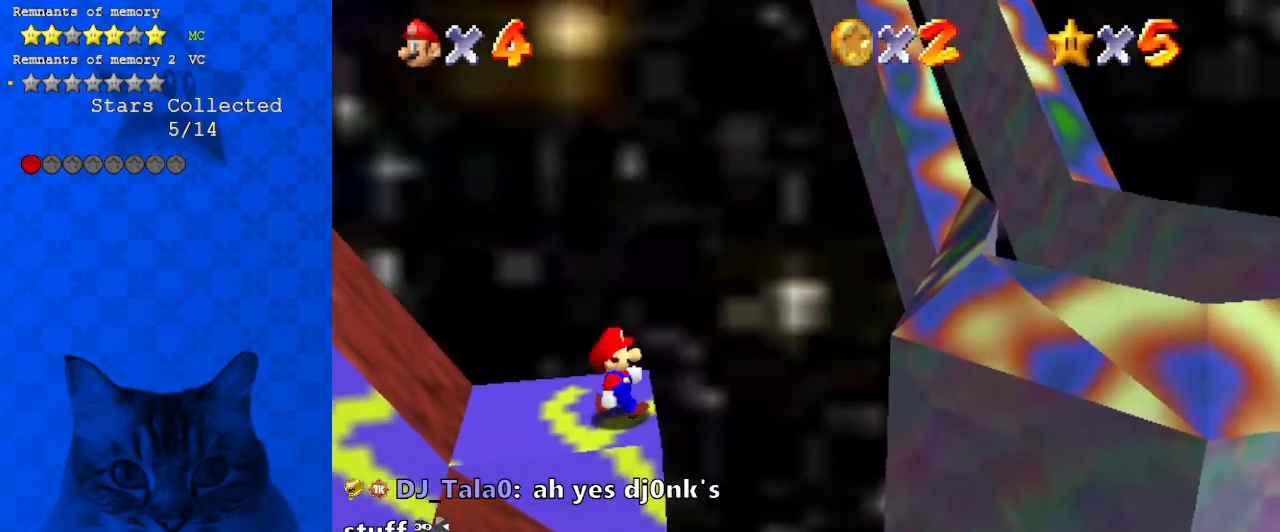
{"keys": ["right"], "events": [[33, "right", "up"], [167, "left", "down"], [267, "left", "up"], [333, "shift", "down"], [400, "right", "down"], [500, "shift", "up"]]}
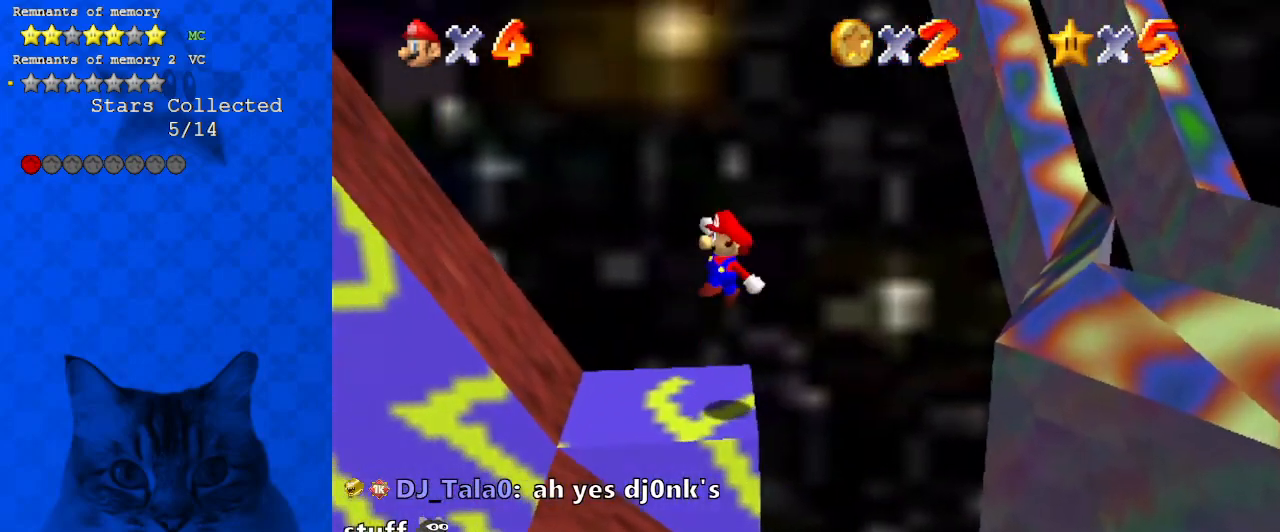
{"keys": ["left"], "events": [[167, "right", "up"], [233, "ctrl", "down"], [233, "left", "down"], [400, "ctrl", "up"]]}
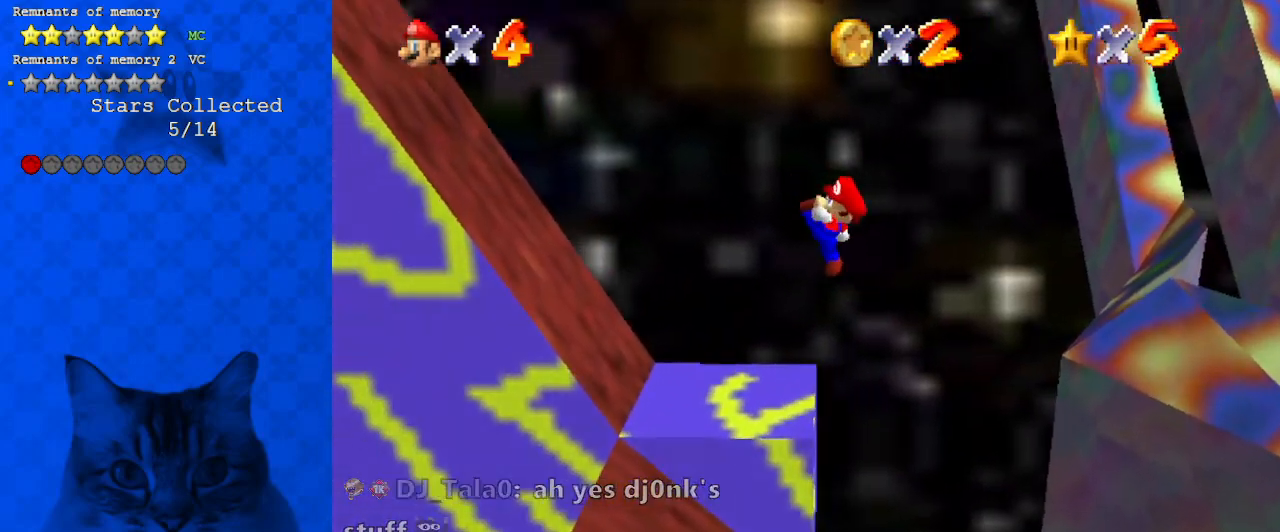
{"keys": ["left", "shift"], "events": [[333, "shift", "down"]]}
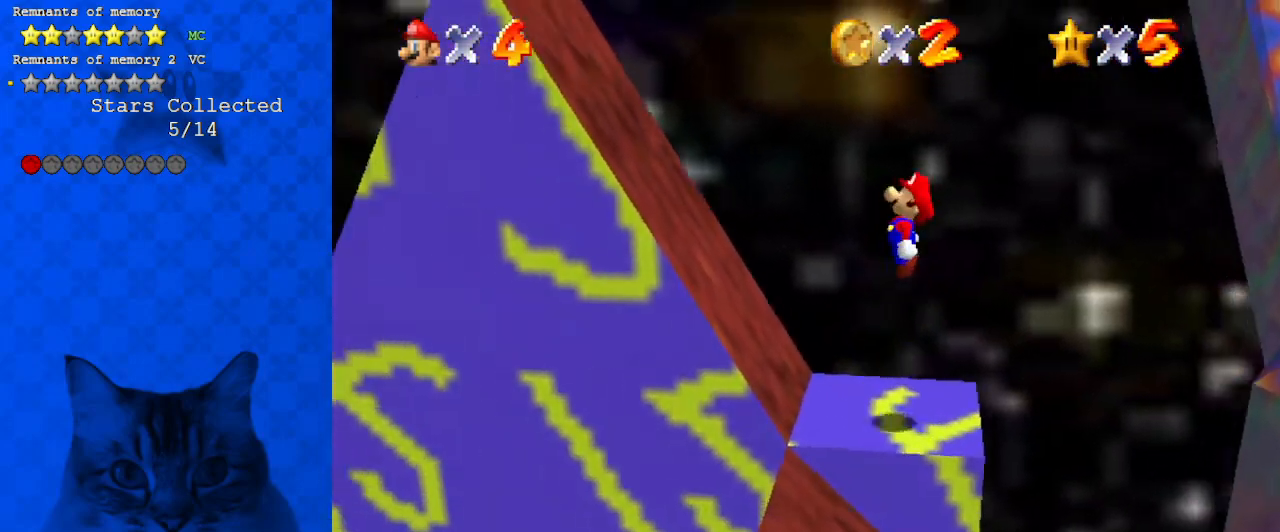
{"keys": ["left", "right"], "events": [[100, "shift", "up"], [467, "right", "down"]]}
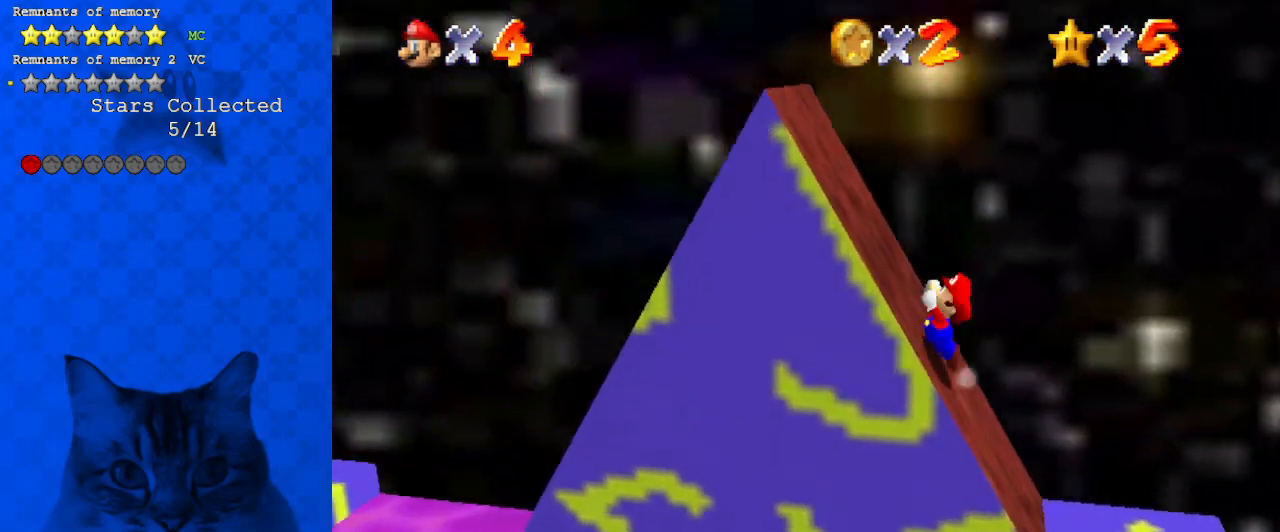
{"keys": ["right", "shift"], "events": [[33, "left", "up"], [33, "shift", "down"], [200, "right", "up"], [500, "right", "down"]]}
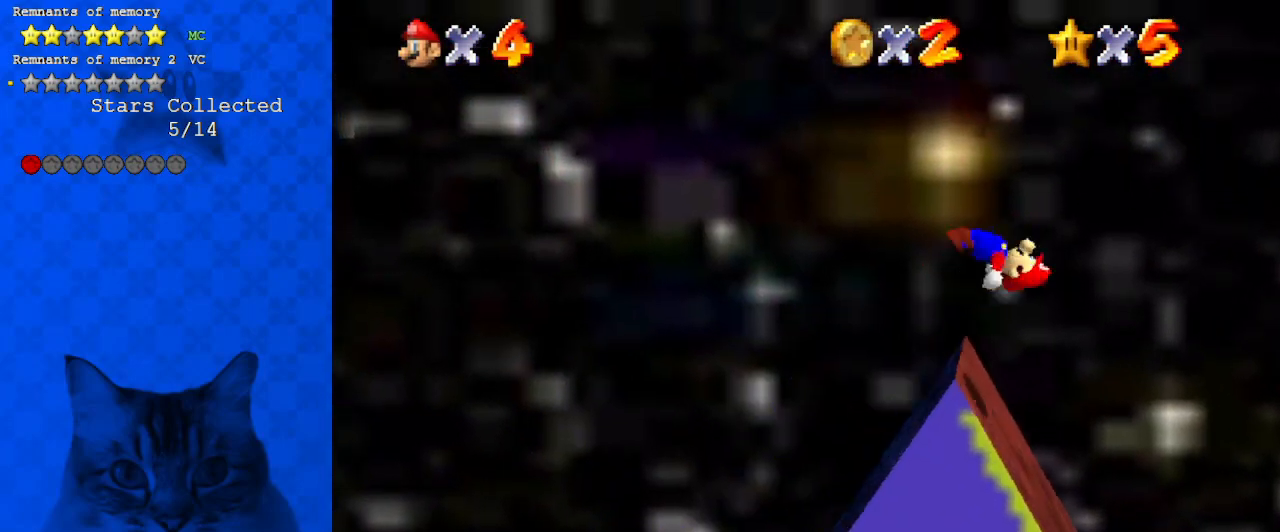
{"keys": ["right"], "events": [[133, "right", "up"], [267, "ctrl", "down"], [267, "right", "down"], [433, "ctrl", "up"], [500, "shift", "up"]]}
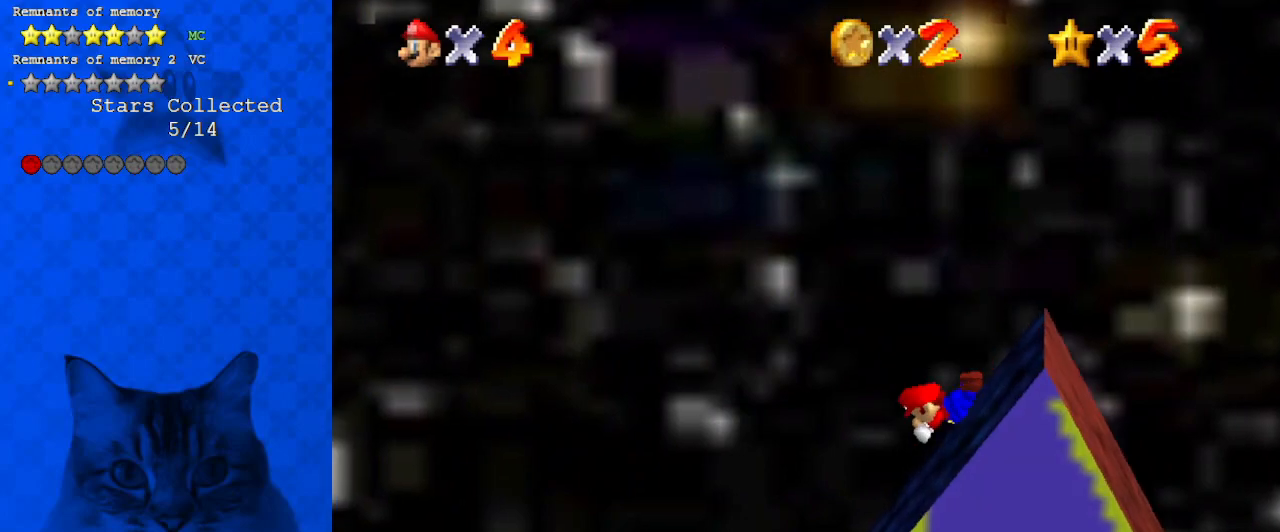
{"keys": ["left"], "events": [[33, "right", "up"], [100, "left", "down"]]}
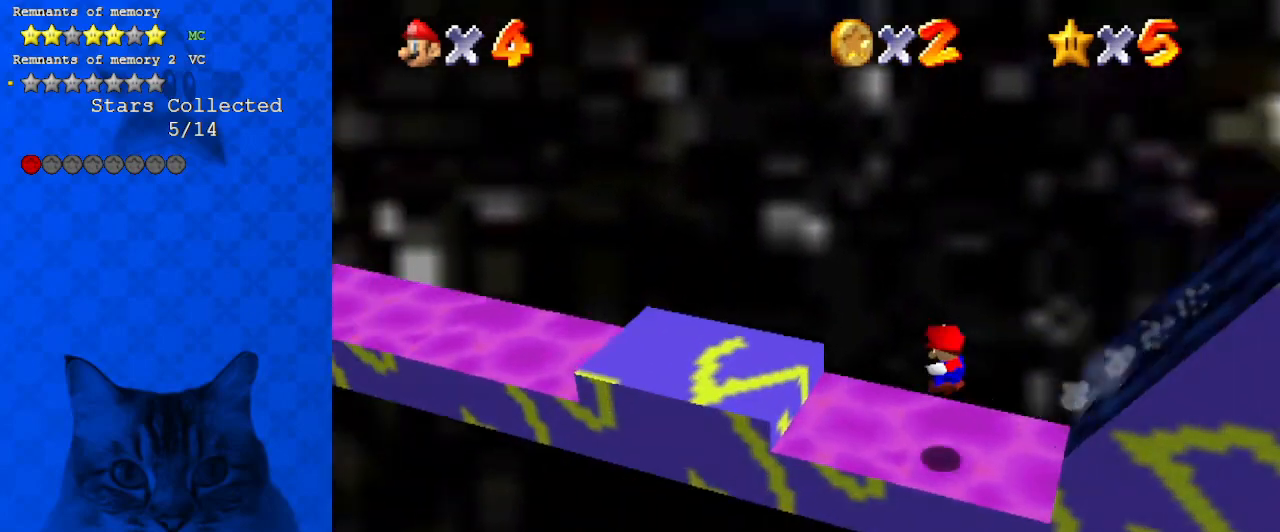
{"keys": ["left"], "events": [[200, "shift", "down"], [500, "shift", "up"]]}
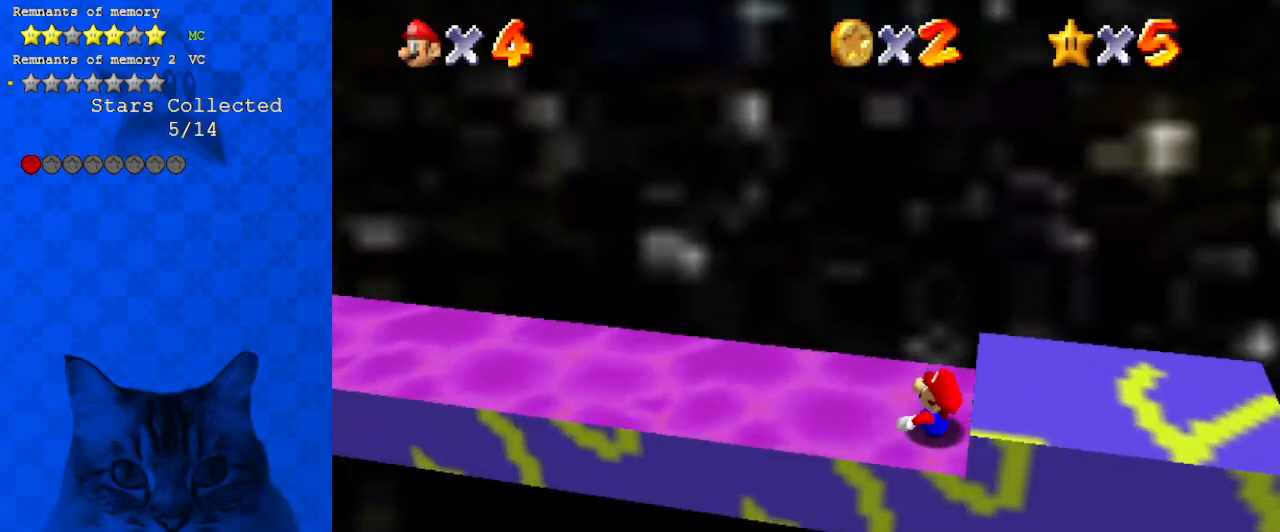
{"keys": [], "events": [[200, "left", "up"]]}
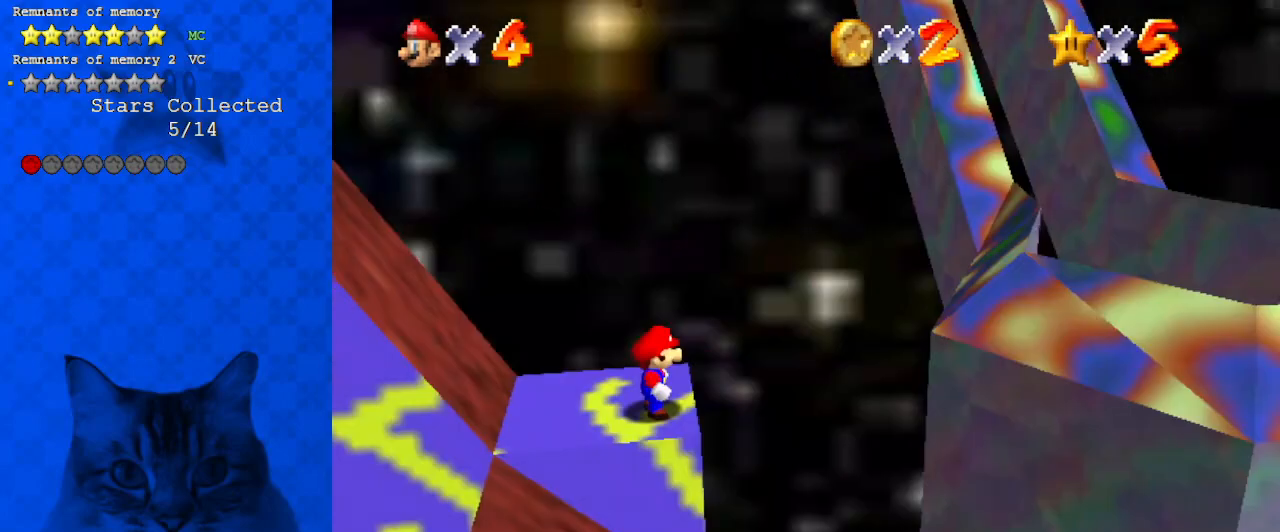
{"keys": ["left"], "events": [[267, "right", "down"], [367, "right", "up"], [500, "left", "down"]]}
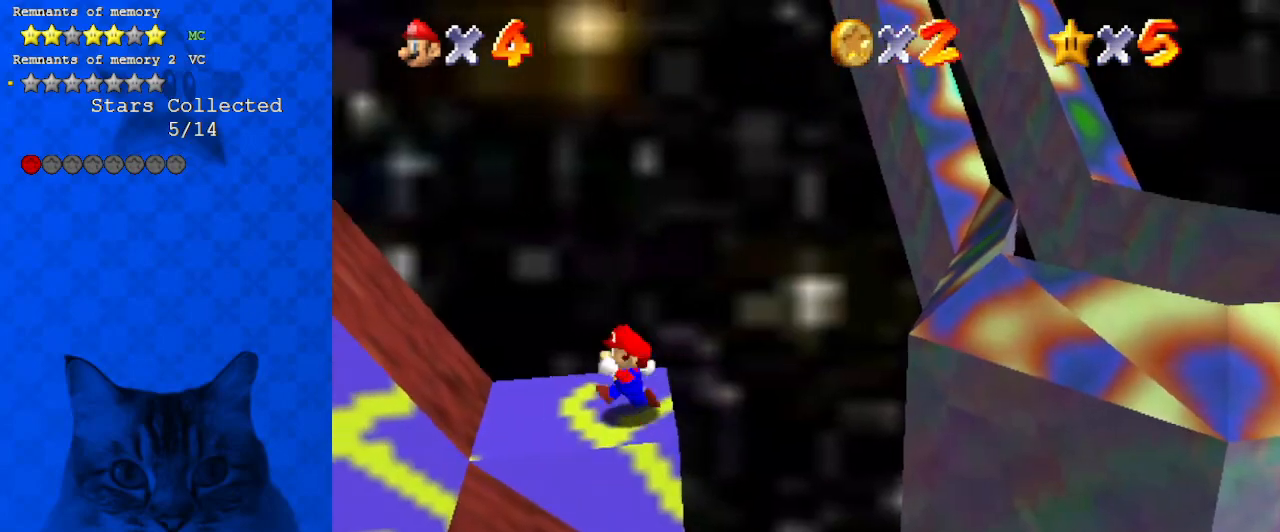
{"keys": ["left"], "events": [[33, "left", "up"], [100, "ctrl", "down"], [100, "shift", "down"], [167, "left", "down"], [233, "ctrl", "up"], [267, "shift", "up"]]}
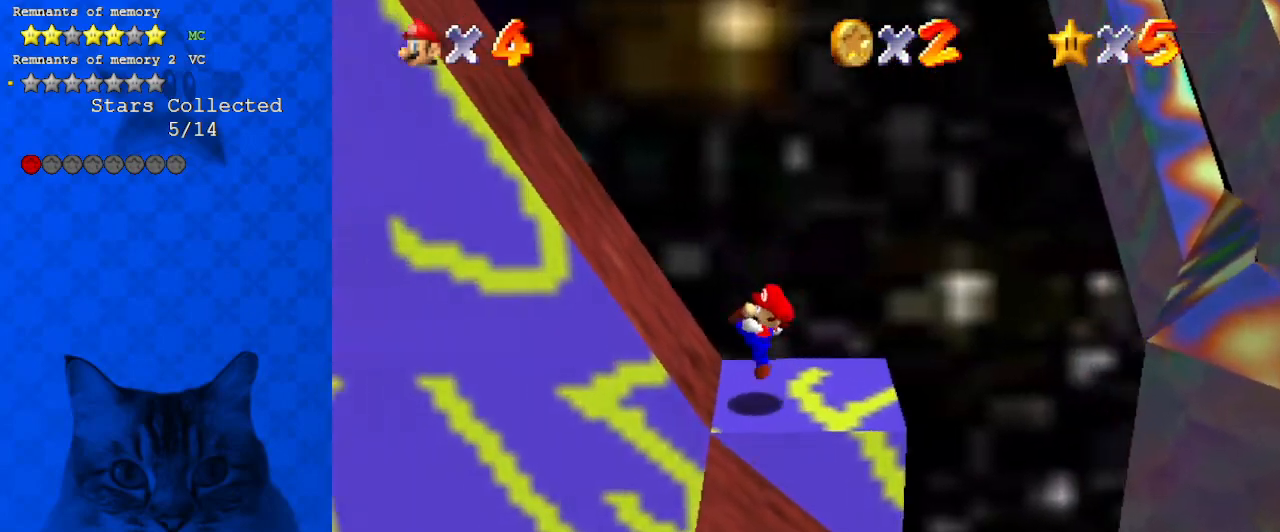
{"keys": ["left", "right"], "events": [[100, "shift", "down"], [267, "shift", "up"], [500, "right", "down"]]}
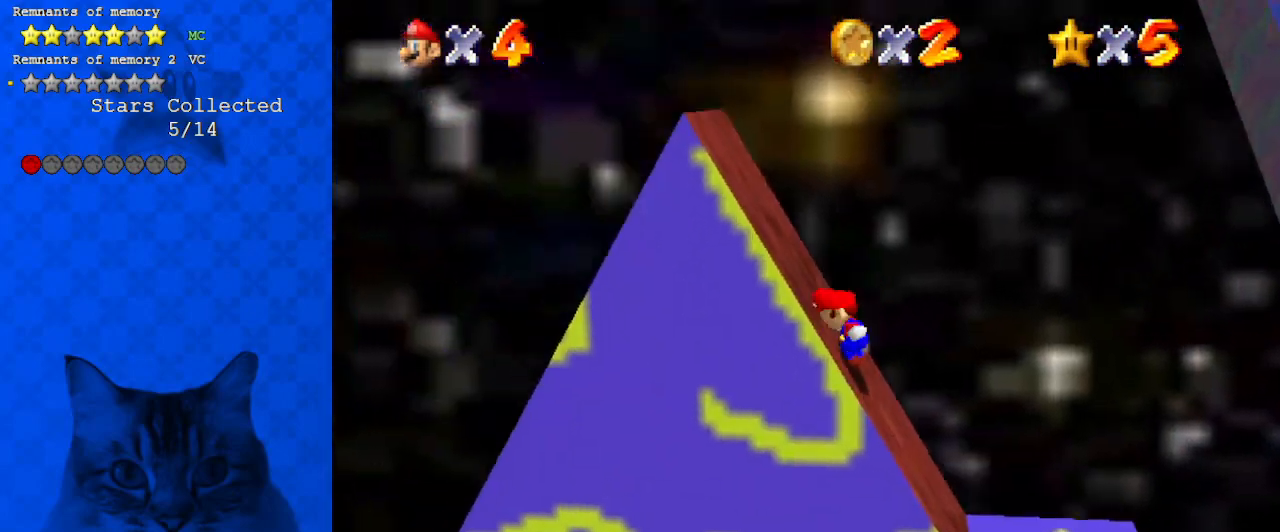
{"keys": ["shift"], "events": [[67, "left", "up"], [67, "shift", "down"], [300, "right", "up"]]}
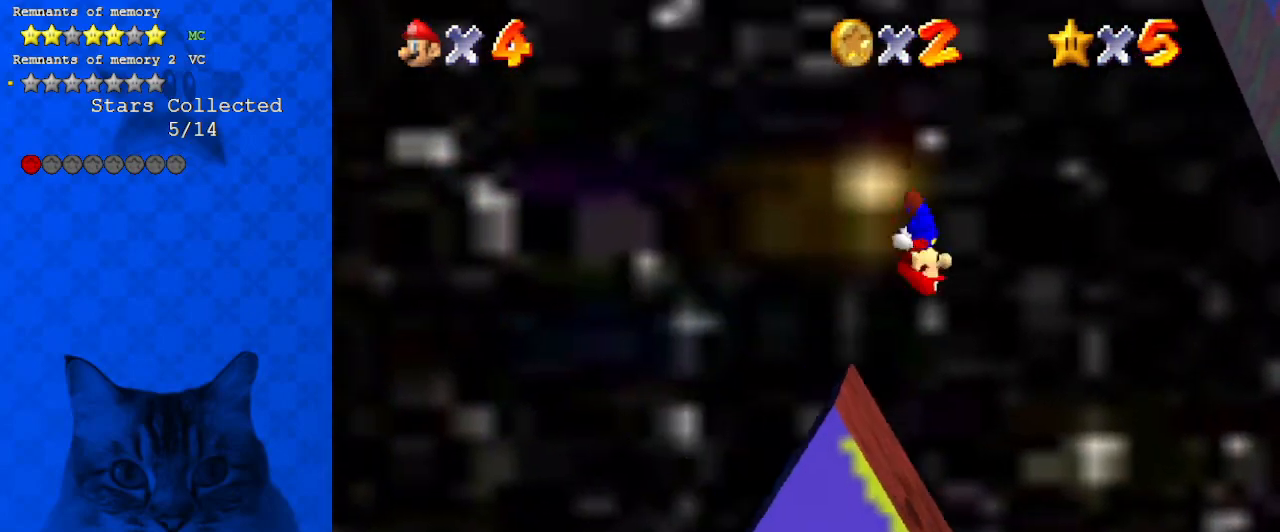
{"keys": ["ctrl", "shift"], "events": [[67, "left", "down"], [300, "left", "up"], [367, "right", "down"], [433, "ctrl", "down"], [500, "right", "up"]]}
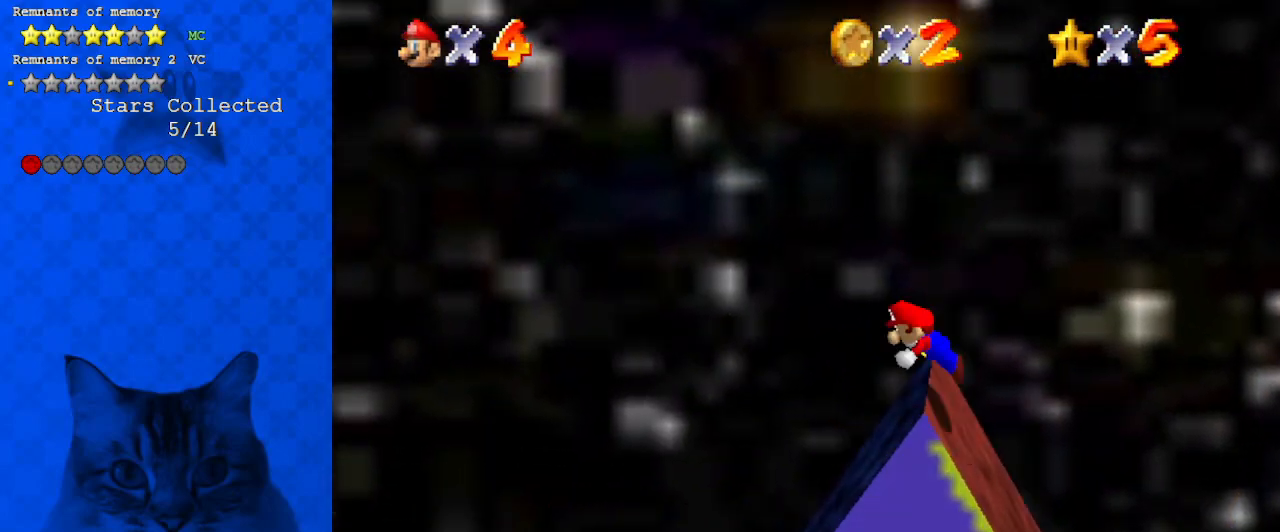
{"keys": ["left"], "events": [[33, "shift", "up"], [133, "ctrl", "up"], [267, "left", "down"]]}
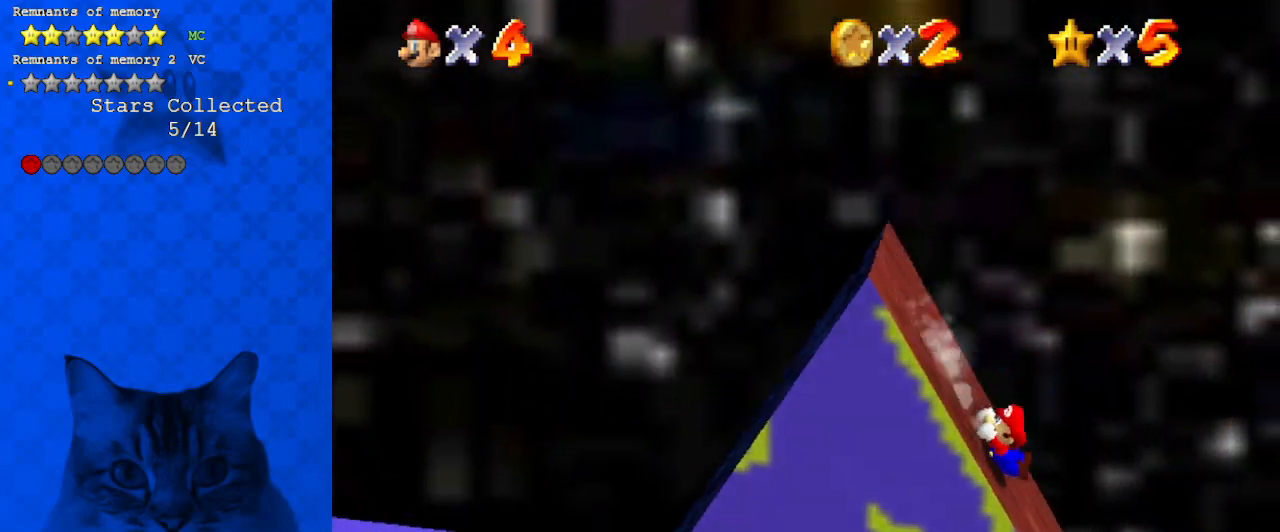
{"keys": ["left"], "events": []}
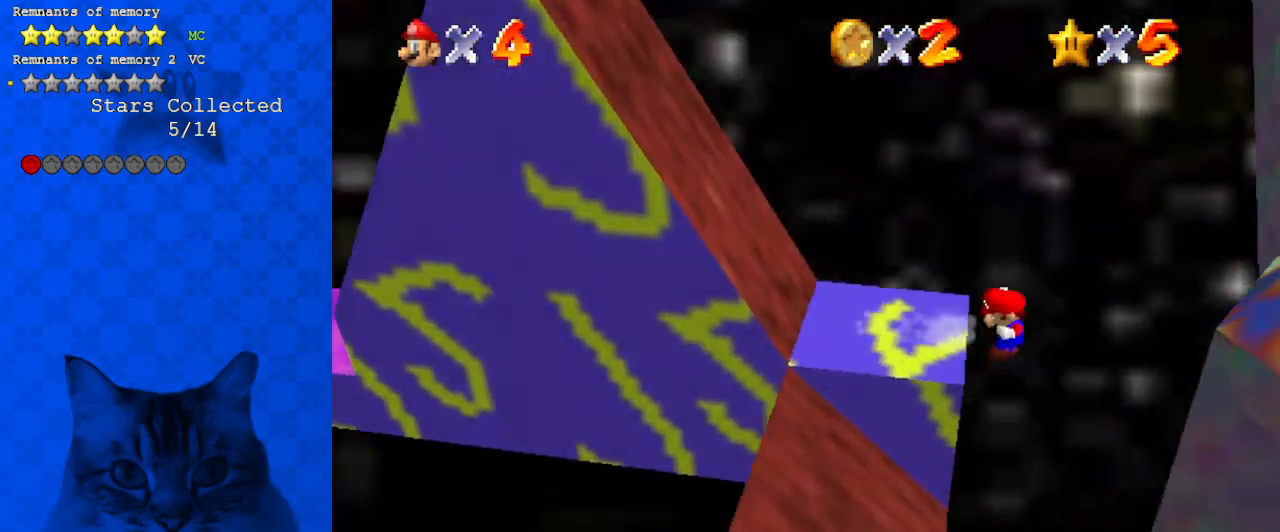
{"keys": [], "events": [[167, "left", "up"]]}
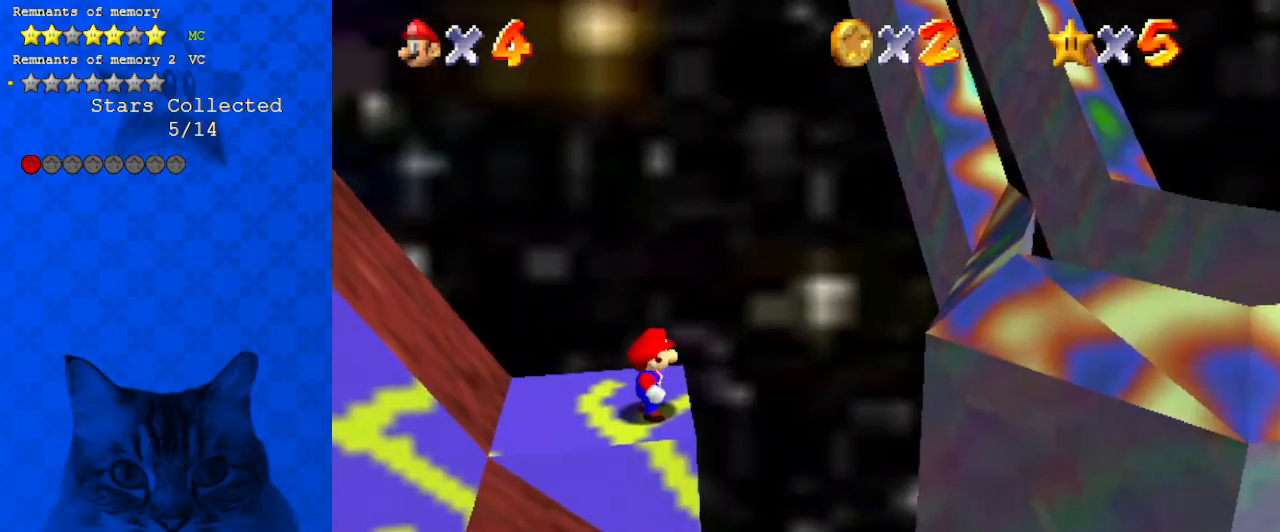
{"keys": [], "events": [[167, "right", "down"], [300, "right", "up"], [400, "left", "down"], [500, "left", "up"]]}
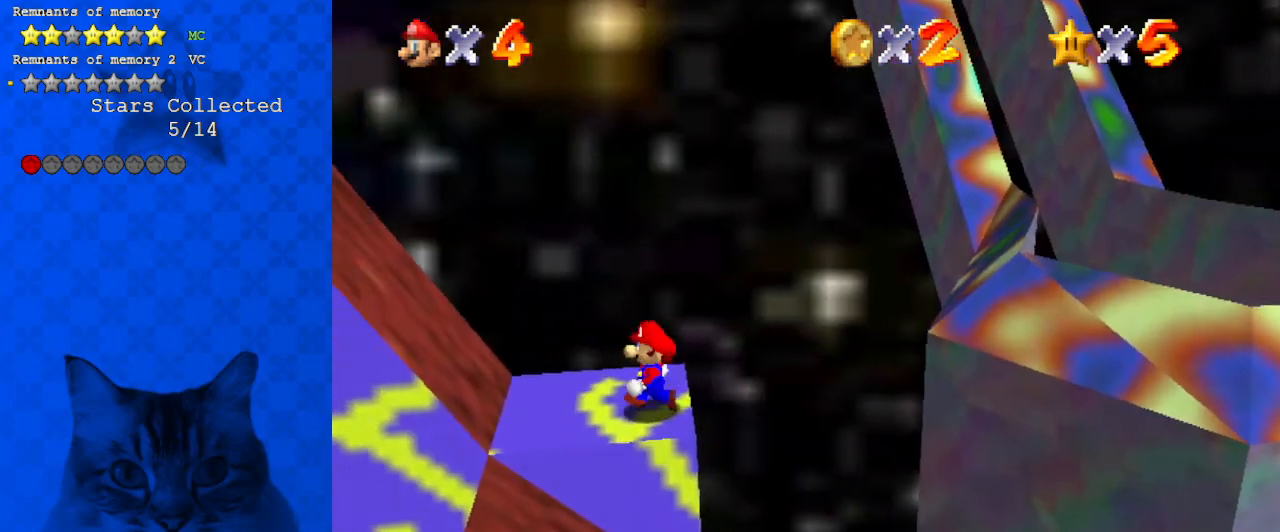
{"keys": ["left", "shift"], "events": [[100, "ctrl", "down"], [100, "shift", "down"], [200, "left", "down"], [233, "shift", "up"], [267, "ctrl", "up"], [500, "shift", "down"]]}
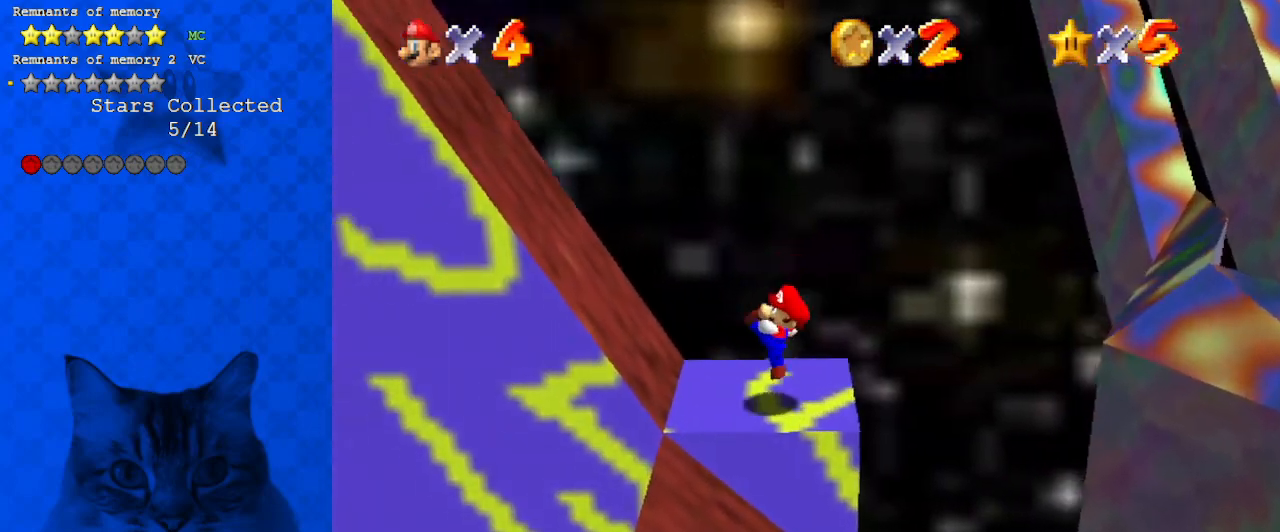
{"keys": [], "events": [[300, "shift", "up"], [467, "left", "up"]]}
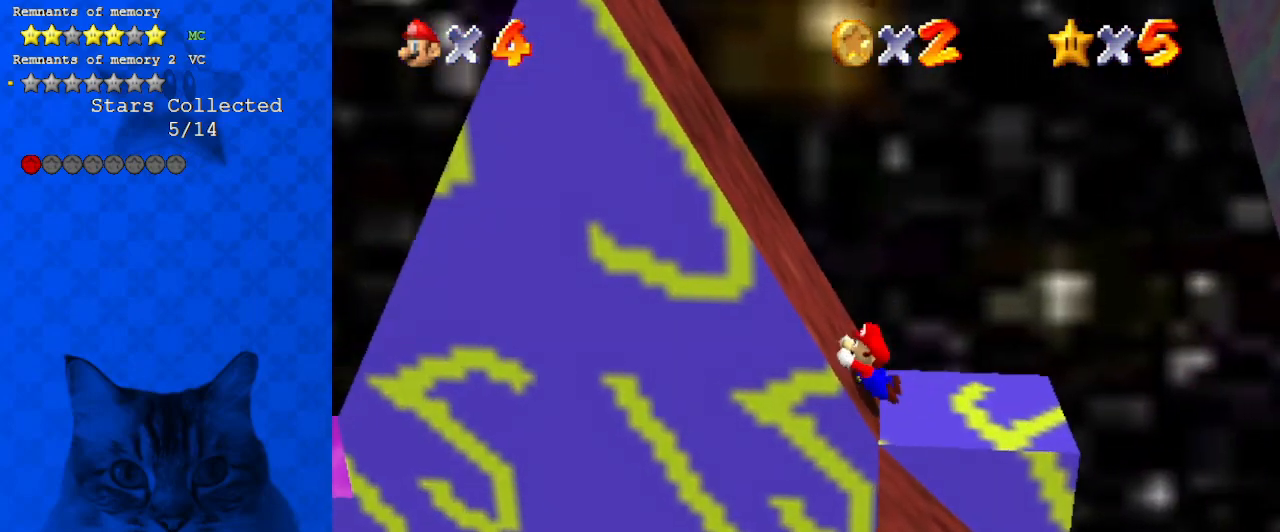
{"keys": ["left", "shift"], "events": [[433, "left", "down"], [433, "shift", "down"]]}
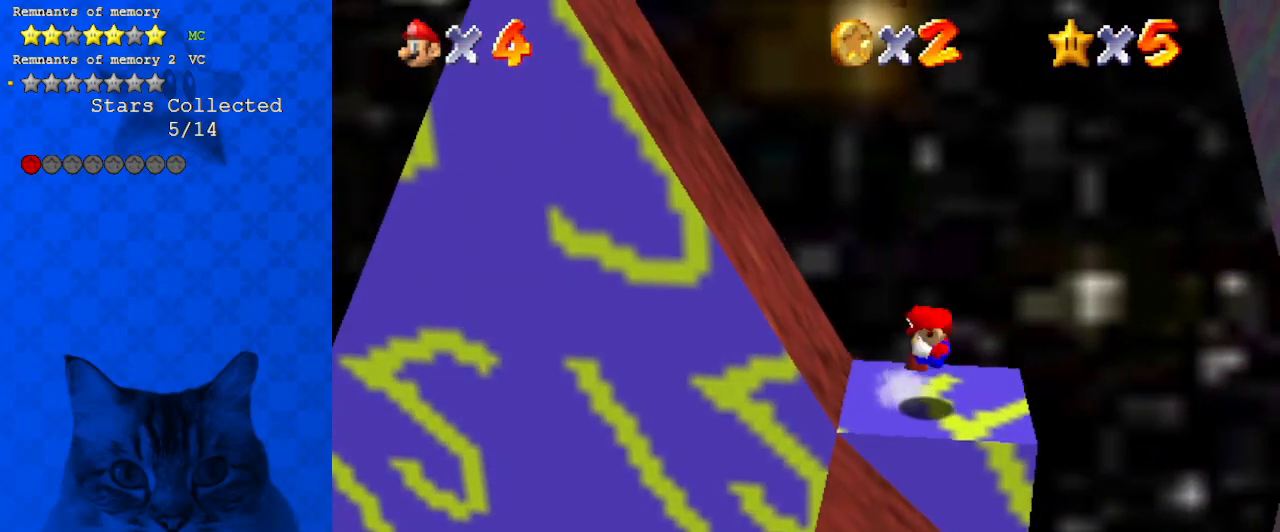
{"keys": ["shift"], "events": [[33, "shift", "up"], [67, "left", "up"], [133, "shift", "down"], [167, "right", "down"], [233, "up", "down"], [367, "right", "up"], [367, "up", "up"]]}
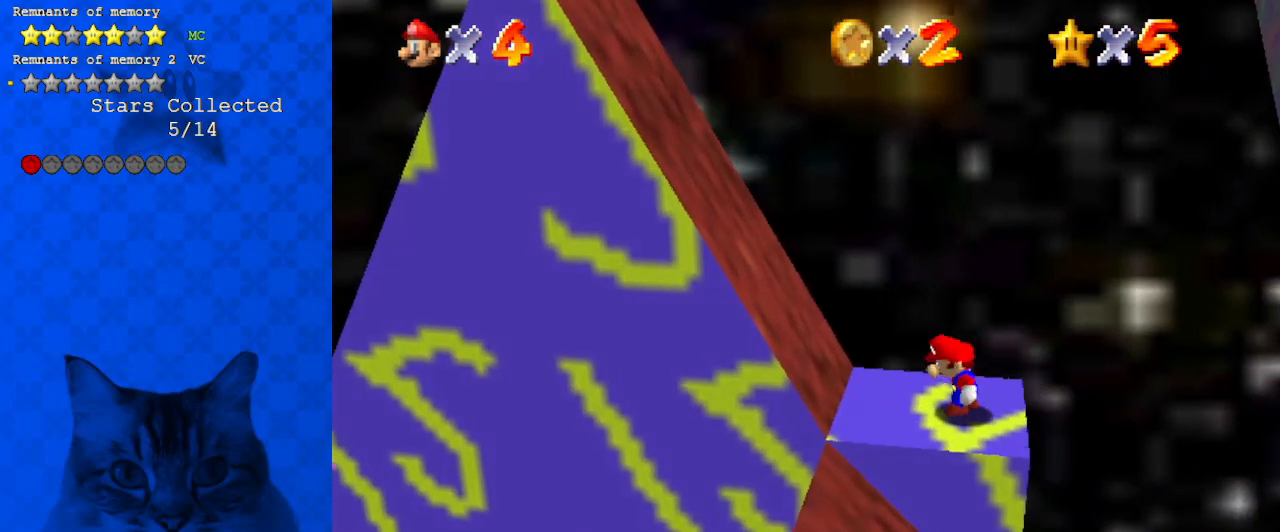
{"keys": ["left"], "events": [[33, "left", "down"], [100, "ctrl", "down"], [133, "left", "up"], [233, "shift", "up"], [267, "ctrl", "up"], [267, "left", "down"]]}